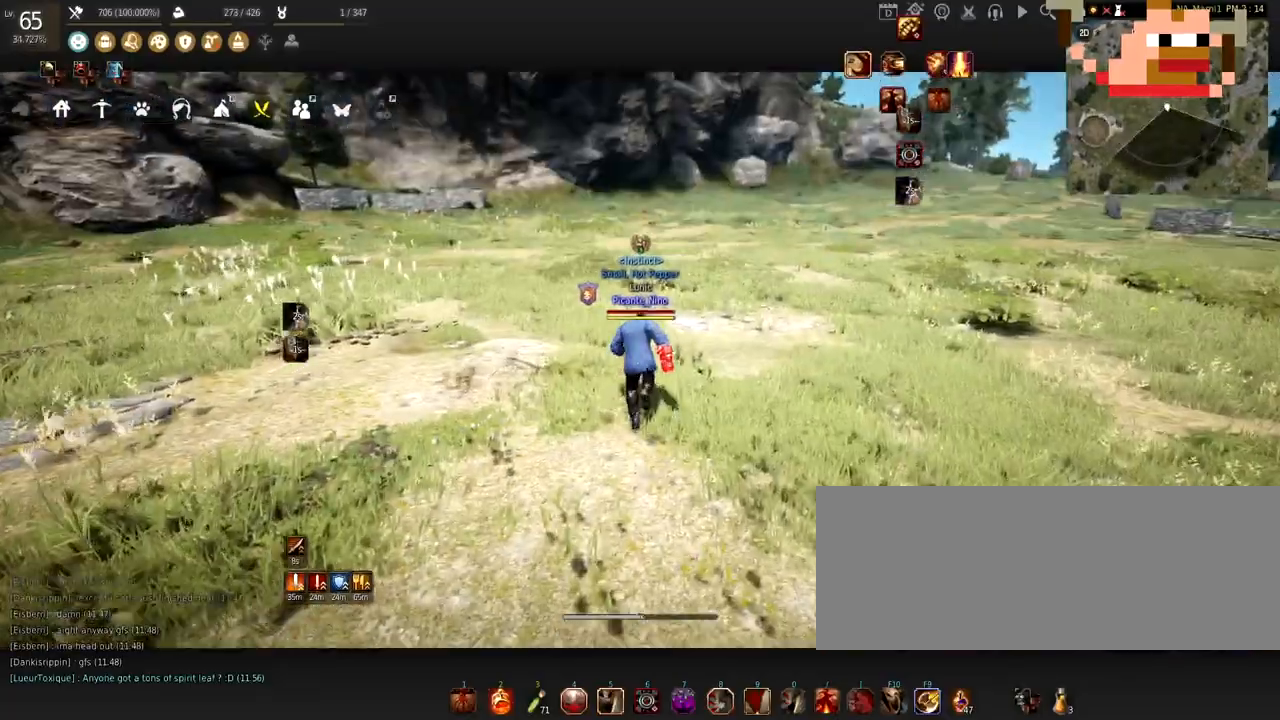
Gameplay with keyboard and mouse; each line is a JSON object with the keys and mouse buttons held at the frame after it. "events" lists presses ("down") and releases ("up") of "a", "c", "d", "e", "f", "q", "s", "shift", "space", "tab", "w", "x", "z", "mouse_left" and "mouse_right" between this image and that frame as [ms after this image, input, new state], when the widget could be followed in between. "mouse_left", "mouse_right" = the "left", "right" buttons of the "mouse" list. No other keys are recorded. Mouse movement is not recorded.
{"keys": ["w"], "mouse": [], "events": []}
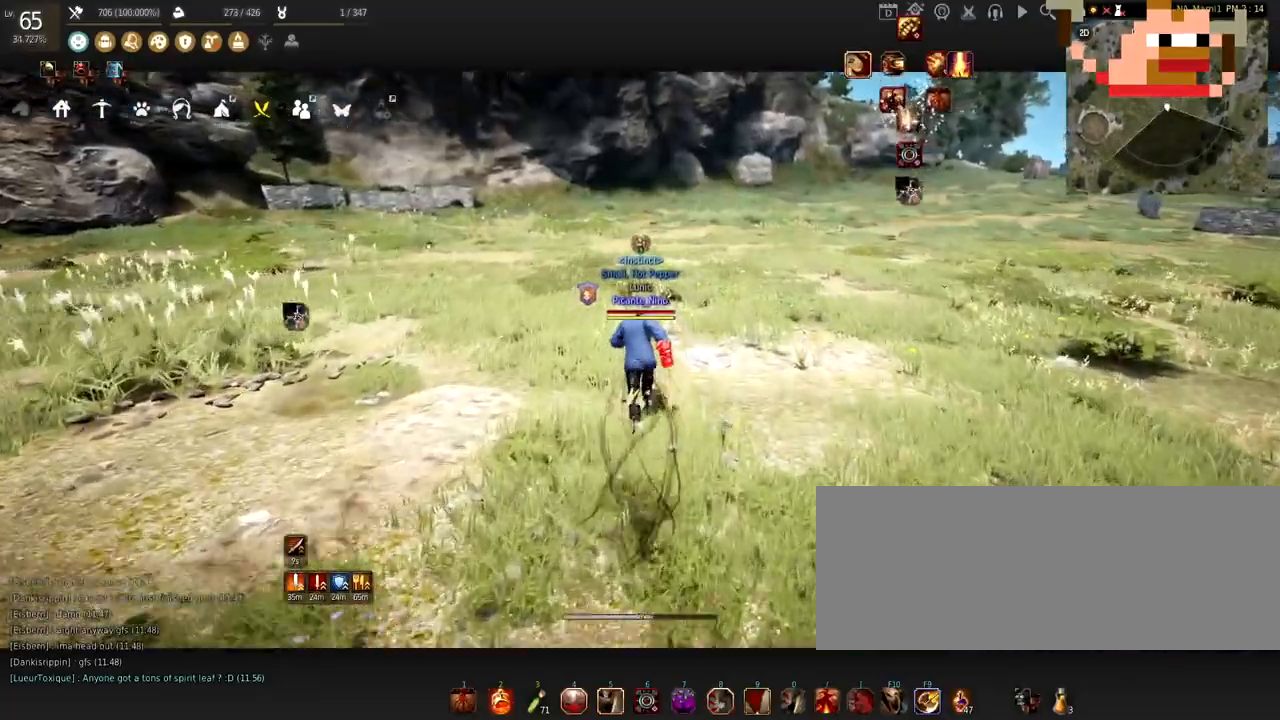
{"keys": ["w"], "mouse": [], "events": []}
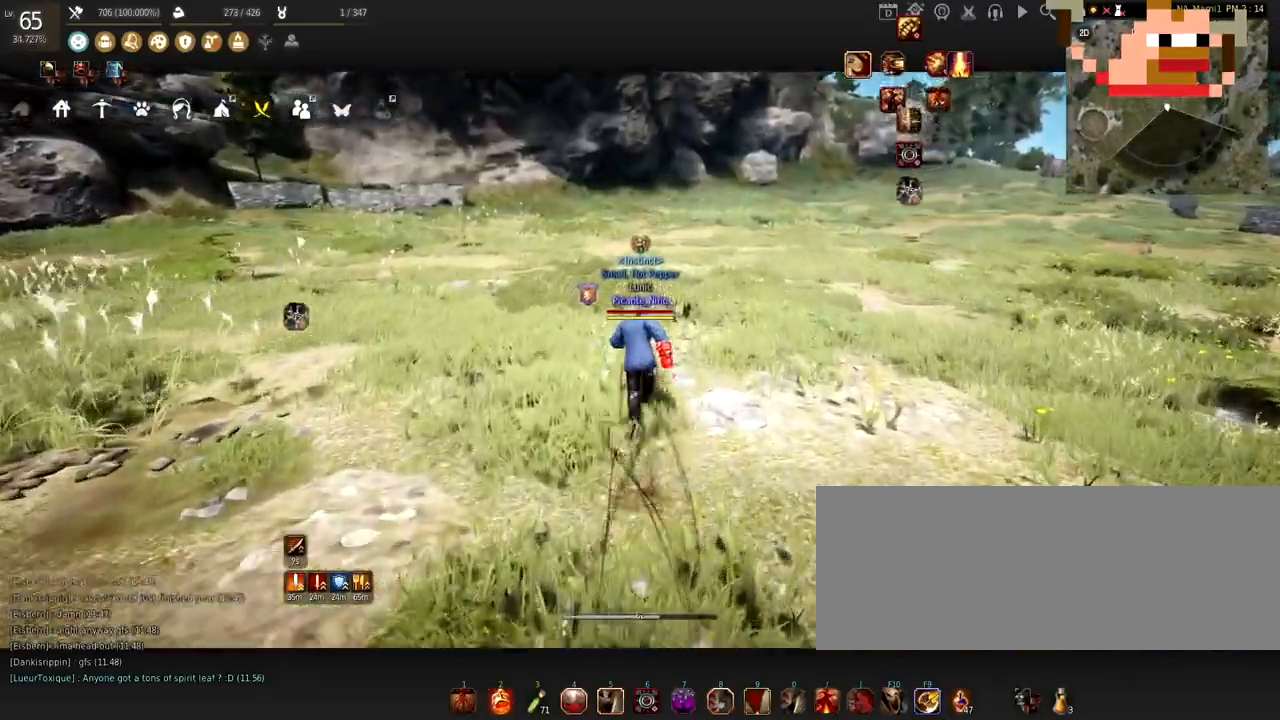
{"keys": [], "mouse": [], "events": [[400, "w", "up"]]}
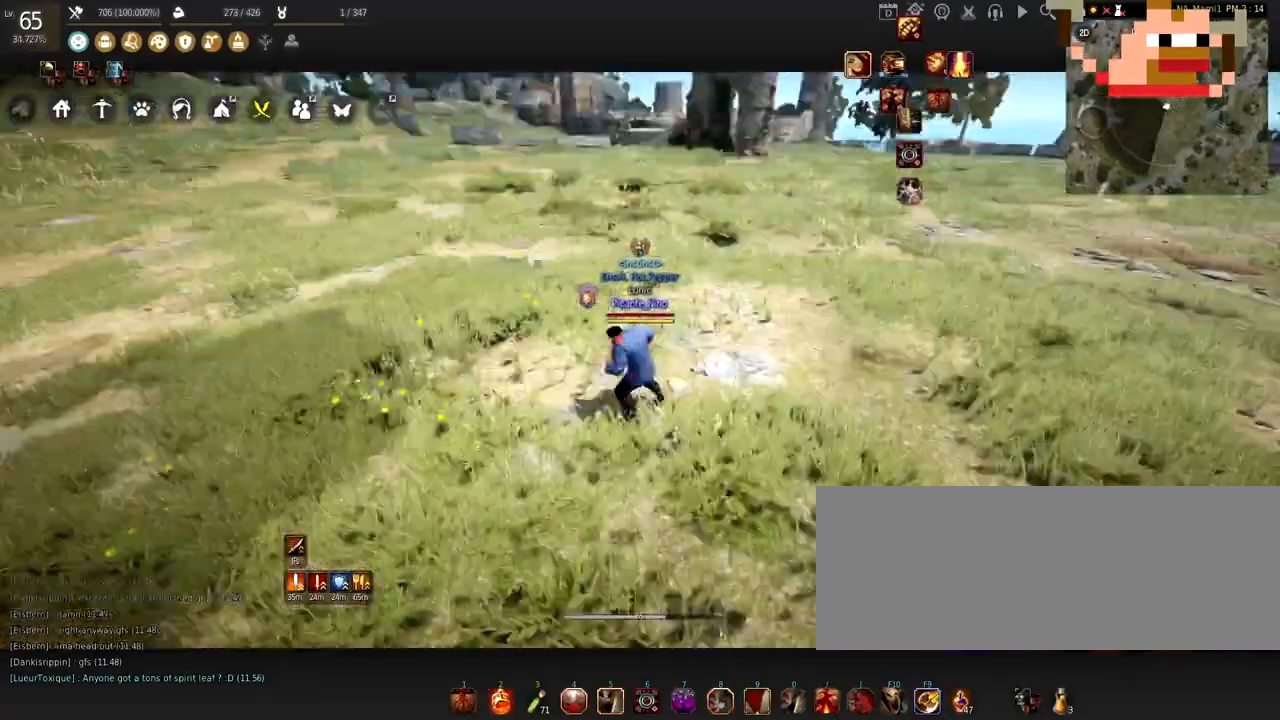
{"keys": [], "mouse": [], "events": [[33, "mouse_left", "down"], [501, "mouse_left", "up"]]}
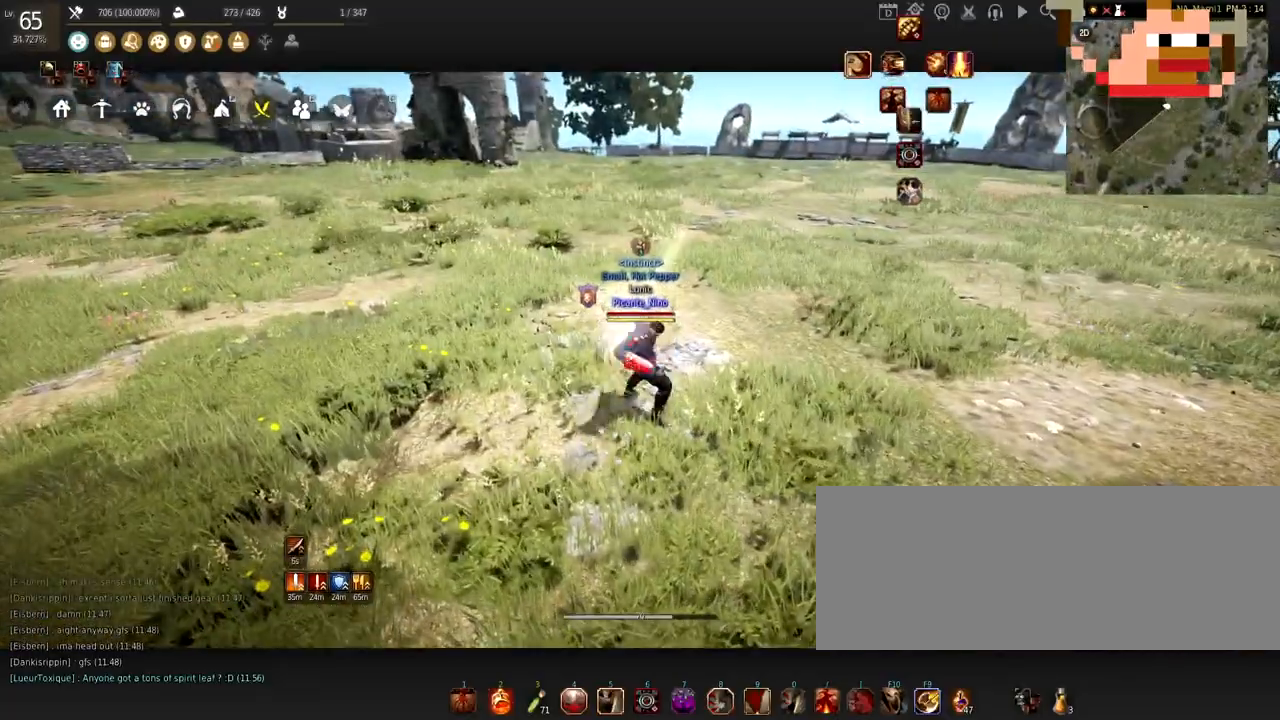
{"keys": ["w"], "mouse": [], "events": [[200, "w", "down"]]}
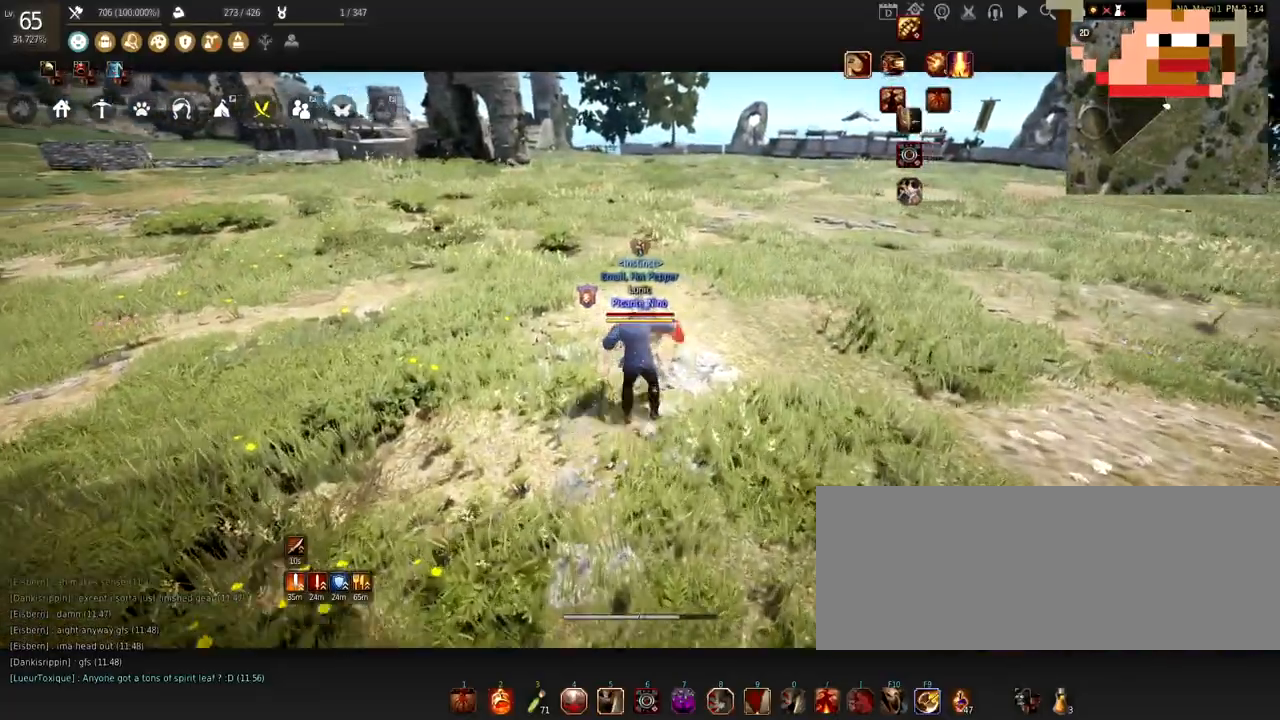
{"keys": ["w"], "mouse": [], "events": []}
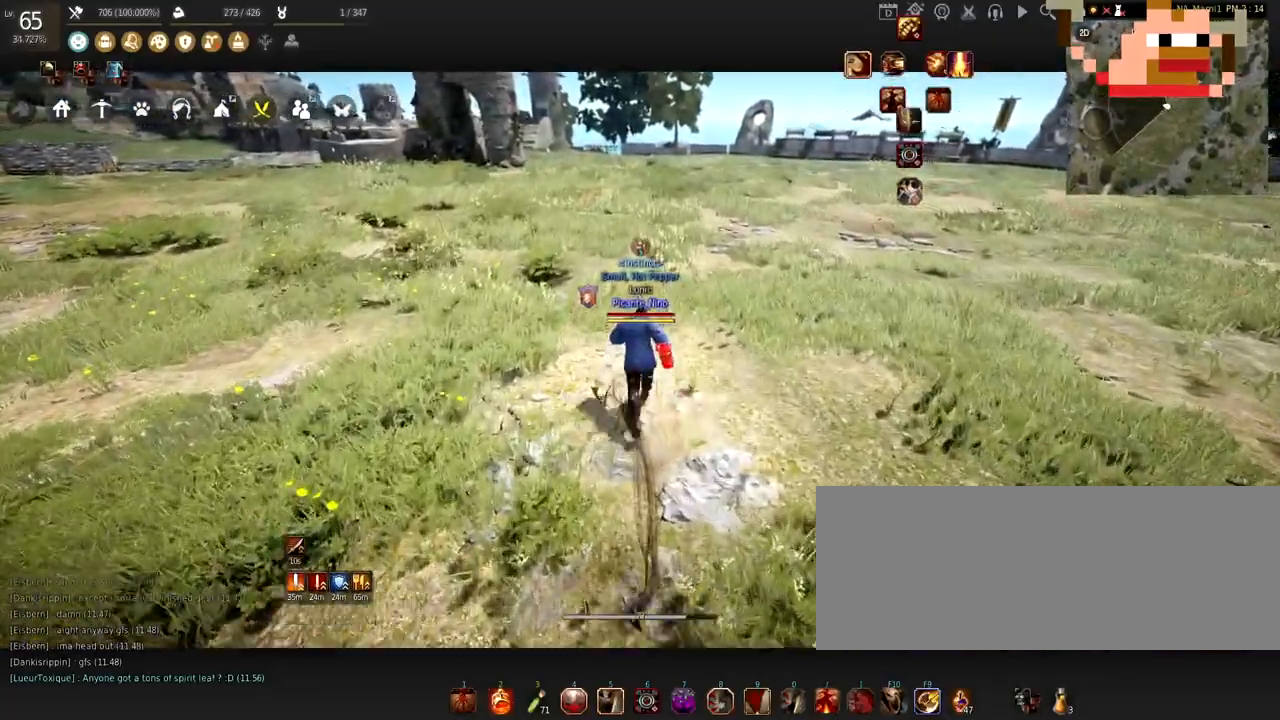
{"keys": ["w"], "mouse": [], "events": []}
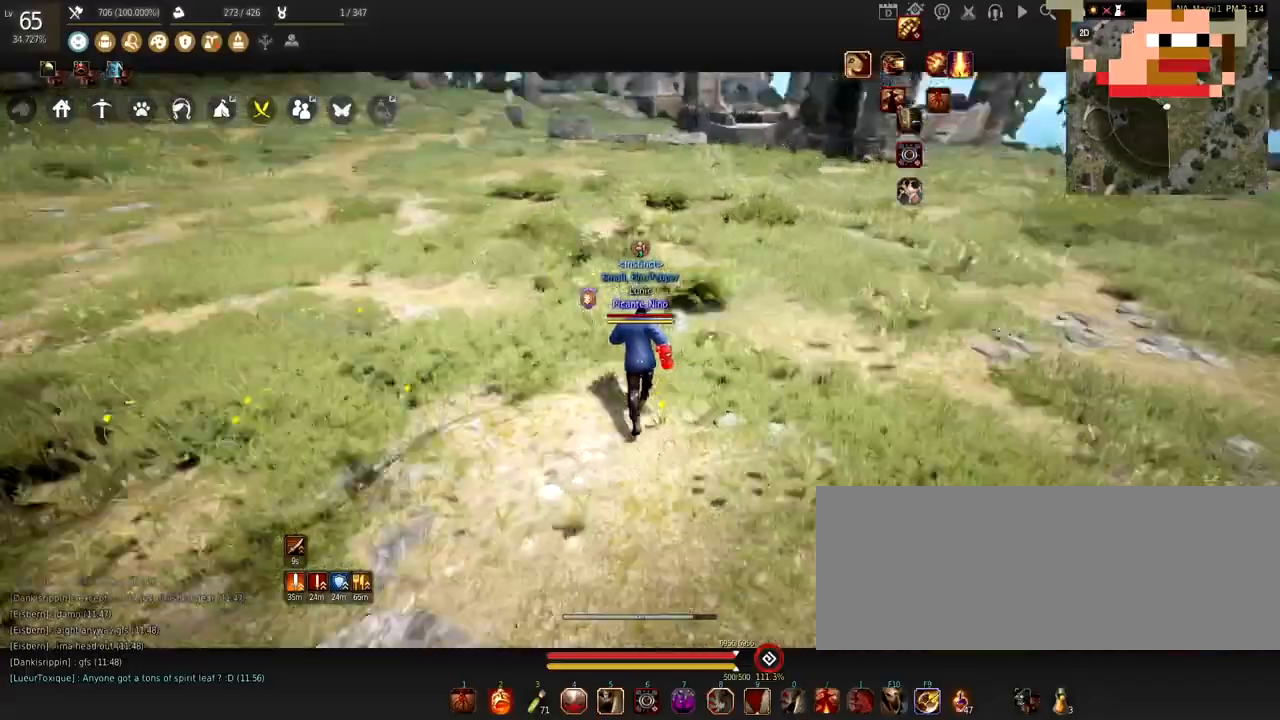
{"keys": ["w"], "mouse": [], "events": []}
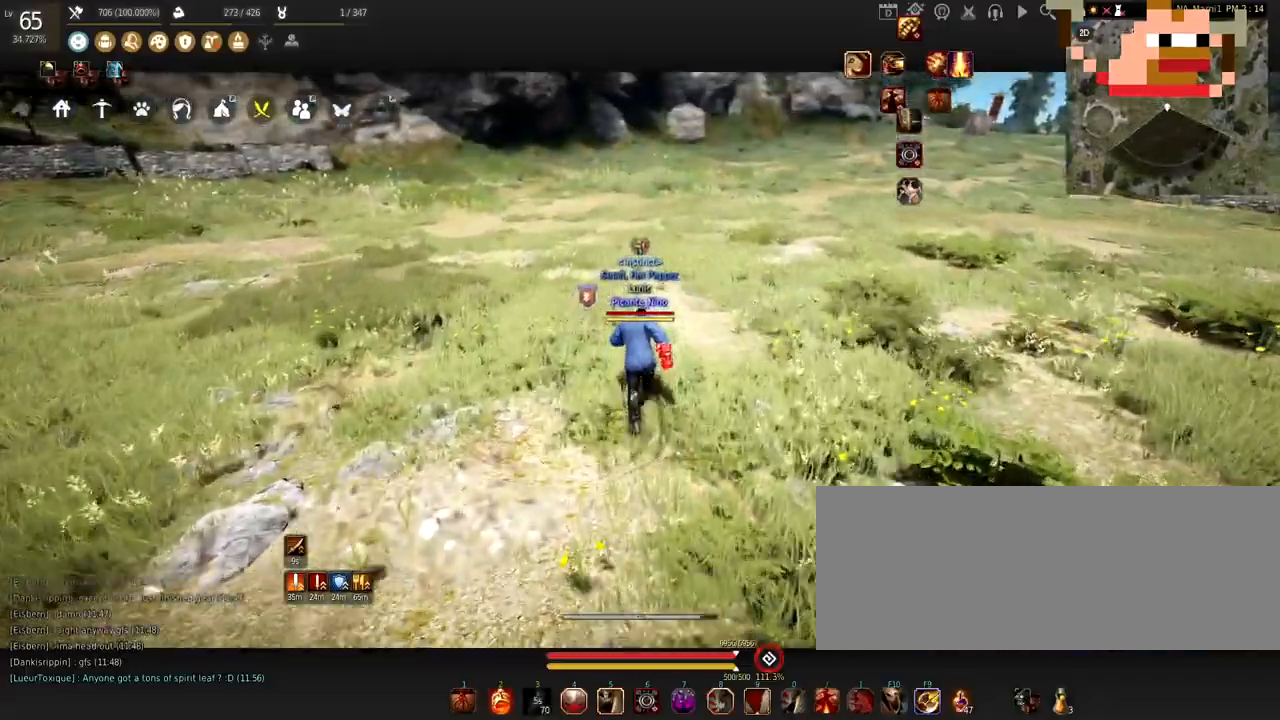
{"keys": [], "mouse": [], "events": [[367, "w", "up"]]}
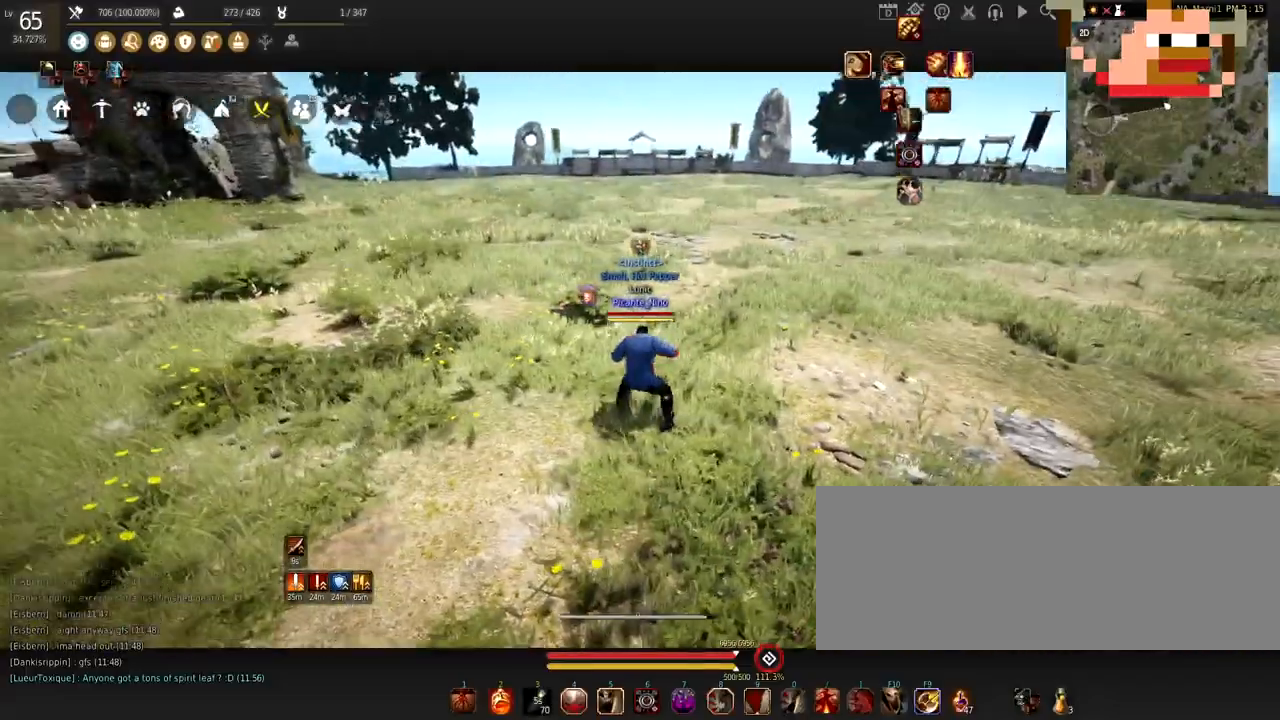
{"keys": [], "mouse": ["left"], "events": [[33, "mouse_left", "down"]]}
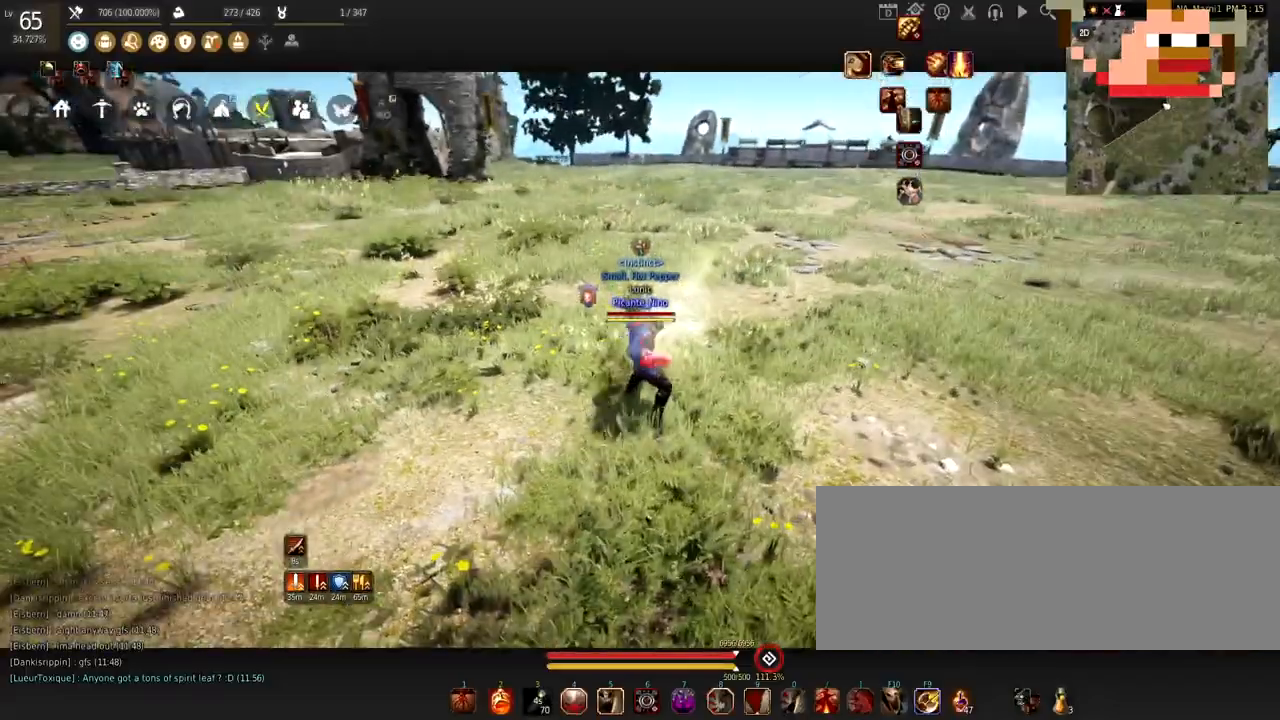
{"keys": ["d"], "mouse": ["right"], "events": [[166, "d", "down"], [200, "mouse_left", "up"], [200, "mouse_right", "down"], [367, "mouse_right", "up"], [500, "mouse_right", "down"]]}
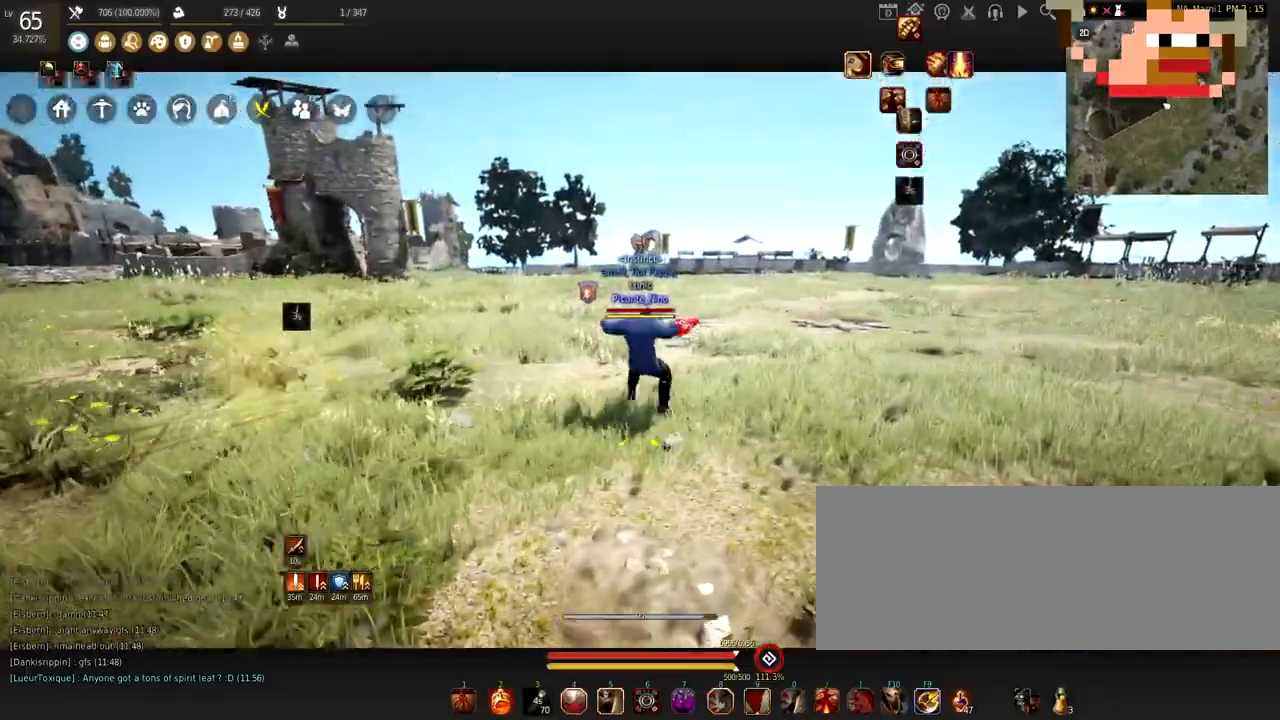
{"keys": [], "mouse": [], "events": [[234, "mouse_right", "up"], [267, "d", "up"], [267, "mouse_left", "down"], [467, "mouse_left", "up"]]}
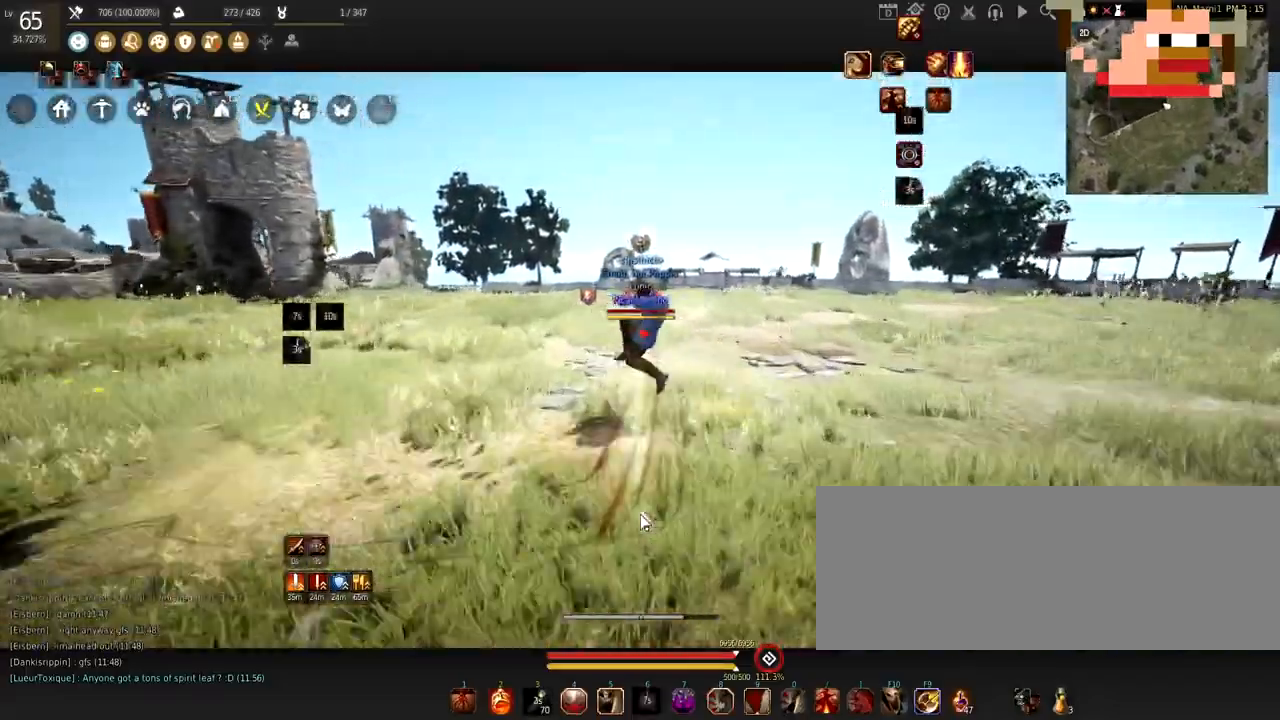
{"keys": ["f"], "mouse": [], "events": [[200, "w", "down"], [266, "mouse_right", "down"], [400, "mouse_right", "up"], [400, "w", "up"], [500, "f", "down"]]}
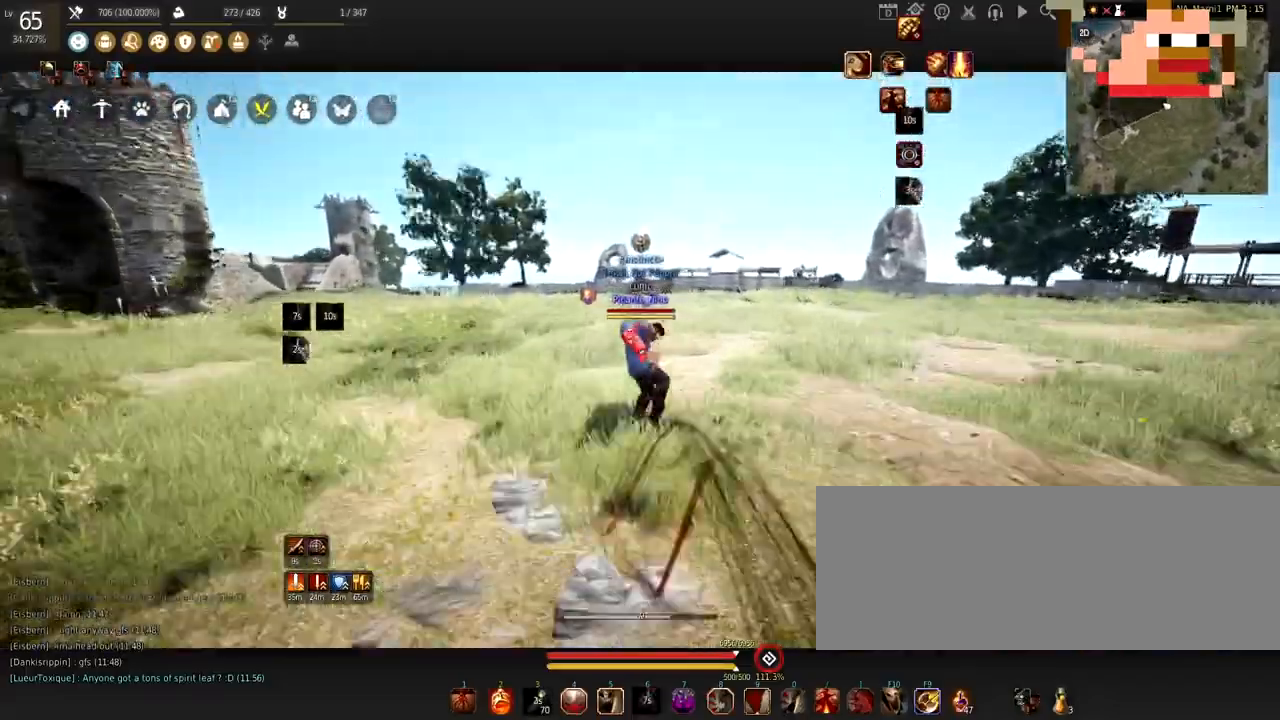
{"keys": ["f"], "mouse": [], "events": []}
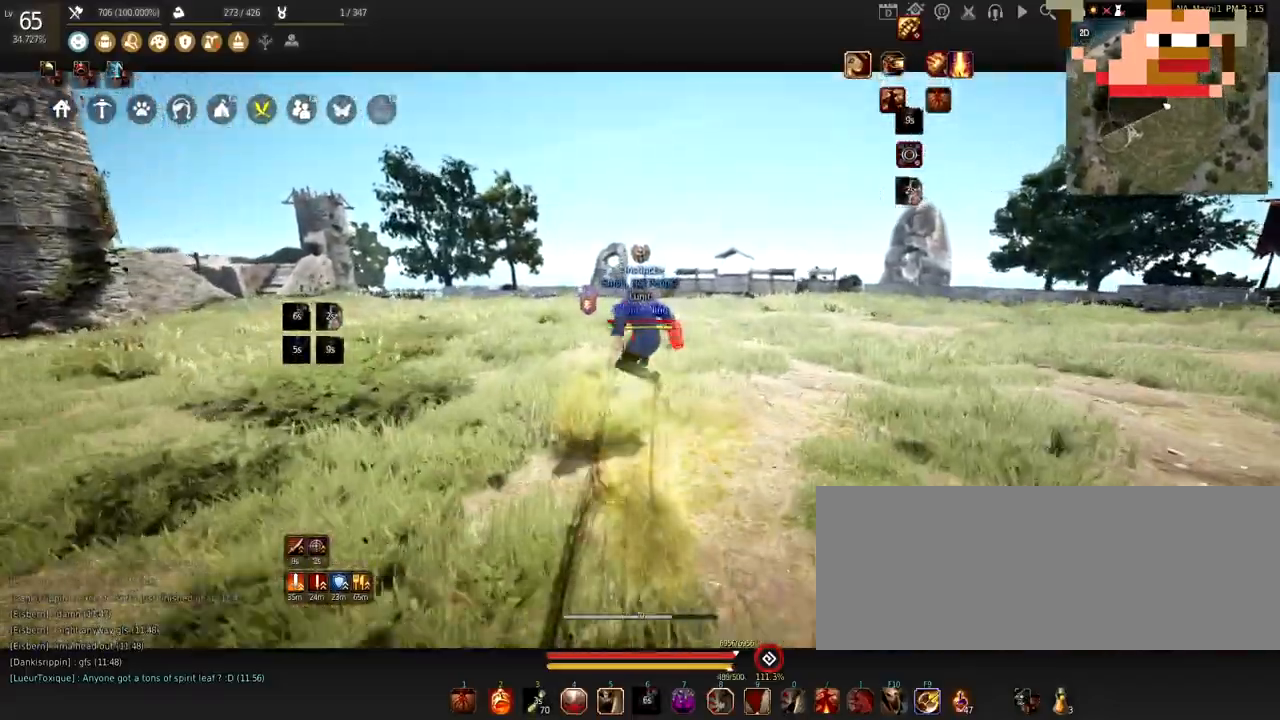
{"keys": [], "mouse": [], "events": [[100, "f", "up"], [100, "shift", "down"], [133, "d", "down"], [300, "d", "up"], [333, "space", "down"], [433, "space", "up"], [467, "shift", "up"]]}
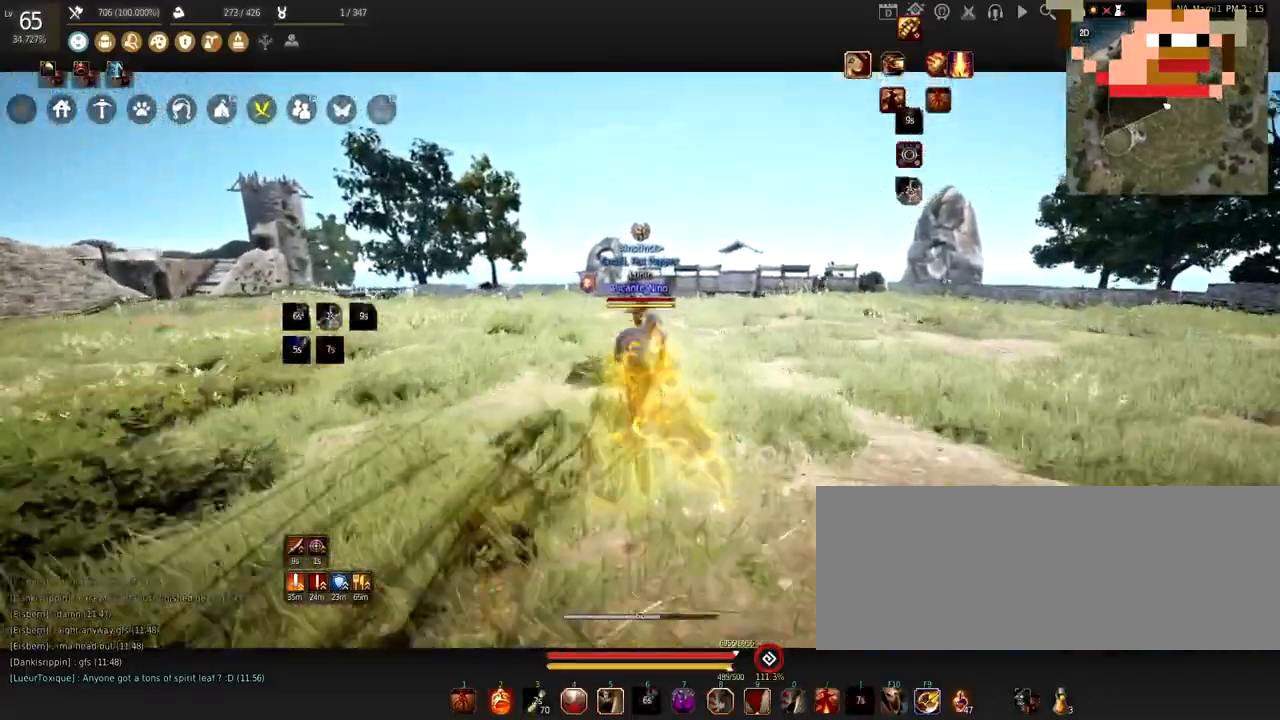
{"keys": [], "mouse": [], "events": []}
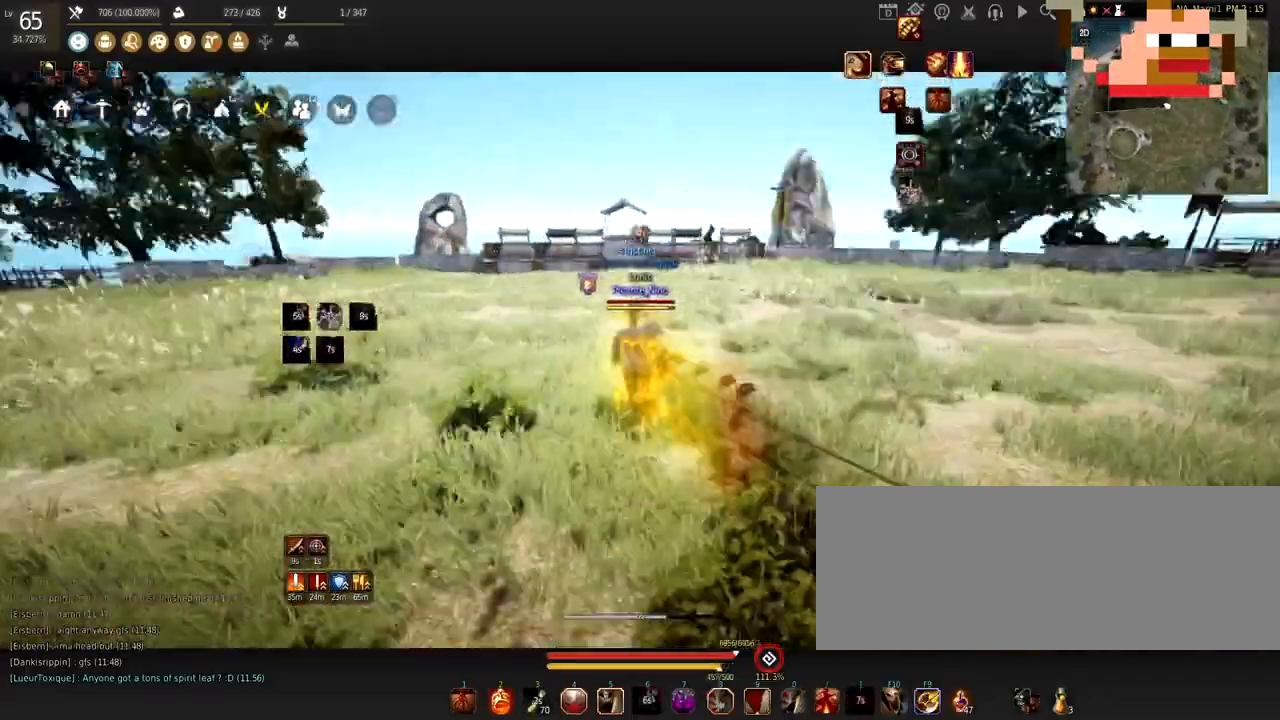
{"keys": [], "mouse": ["left"], "events": [[66, "a", "down"], [200, "mouse_right", "down"], [367, "a", "up"], [367, "mouse_left", "down"], [400, "mouse_right", "up"]]}
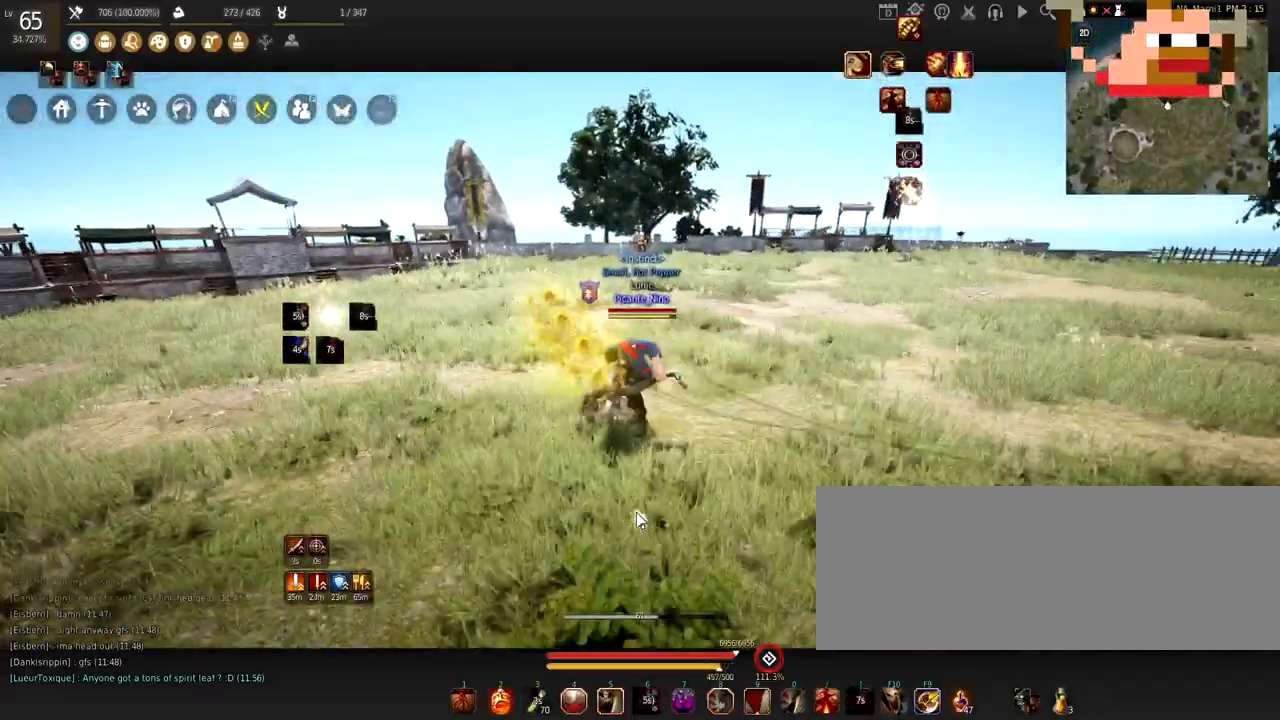
{"keys": ["w"], "mouse": [], "events": [[33, "mouse_left", "up"], [100, "c", "down"], [234, "c", "up"], [267, "c", "down"], [434, "c", "up"], [451, "w", "down"]]}
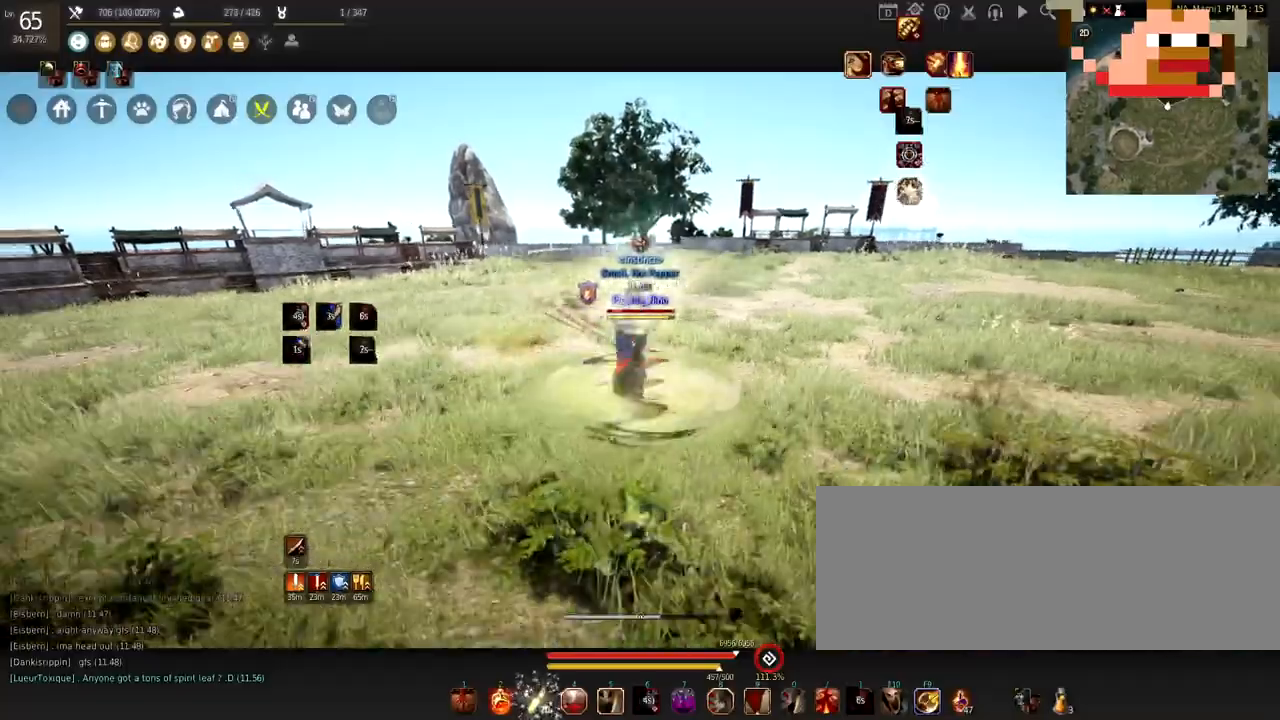
{"keys": ["a"], "mouse": ["left"], "events": [[133, "mouse_right", "down"], [333, "w", "up"], [367, "mouse_right", "up"], [467, "a", "down"], [467, "mouse_left", "down"]]}
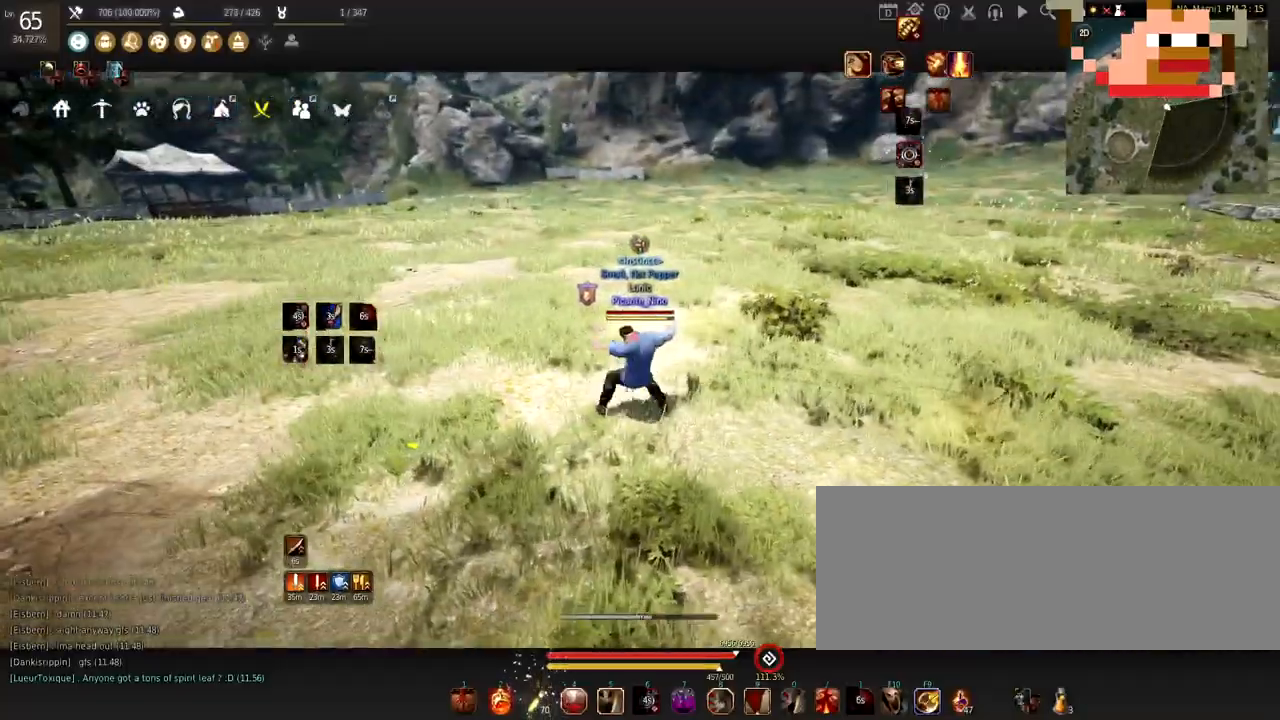
{"keys": ["a"], "mouse": ["left", "right"], "events": [[467, "mouse_right", "down"]]}
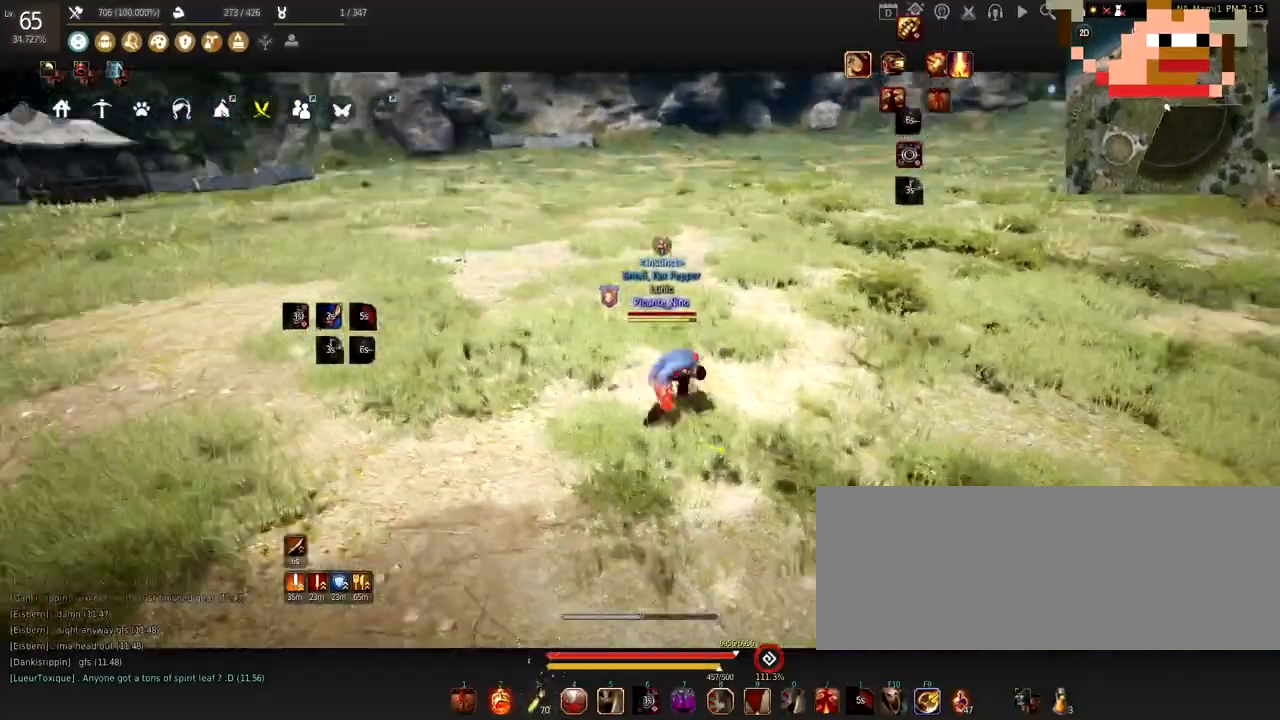
{"keys": [], "mouse": [], "events": [[66, "a", "up"], [66, "mouse_left", "up"], [100, "mouse_right", "up"], [200, "shift", "down"], [200, "x", "down"], [367, "x", "up"], [400, "x", "down"], [467, "shift", "up"], [467, "x", "up"]]}
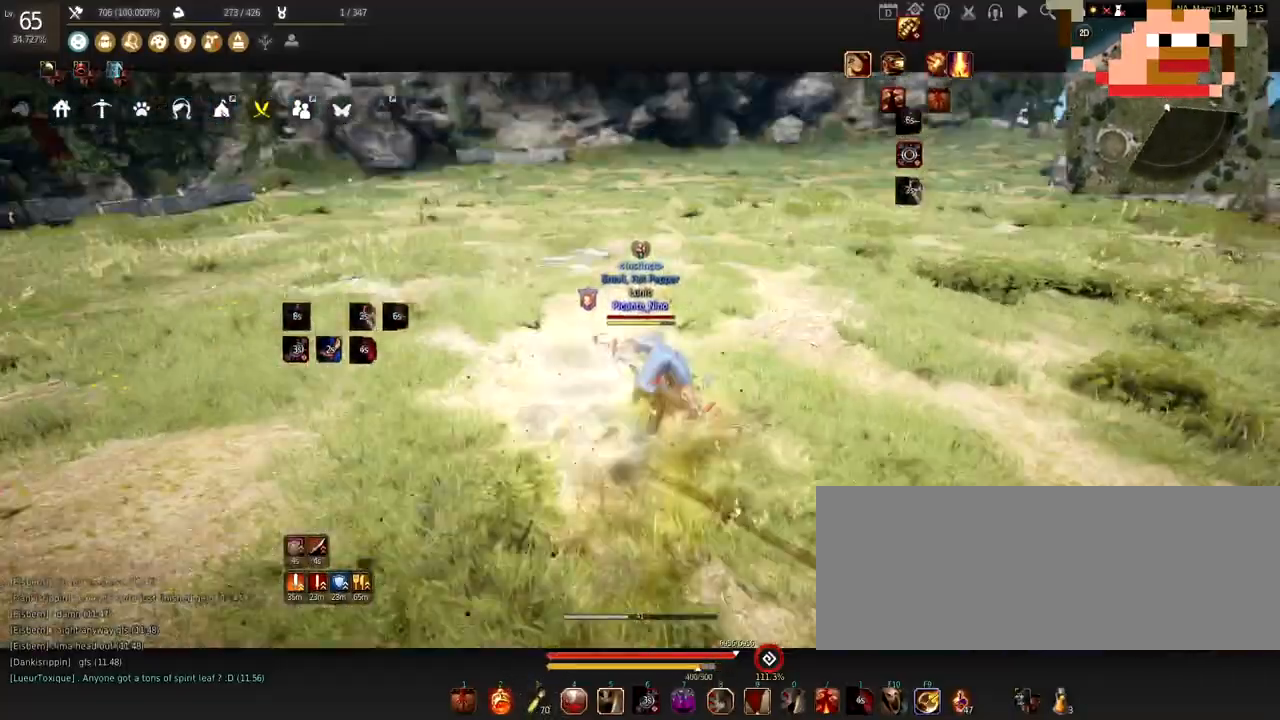
{"keys": [], "mouse": ["left"], "events": [[300, "mouse_left", "down"]]}
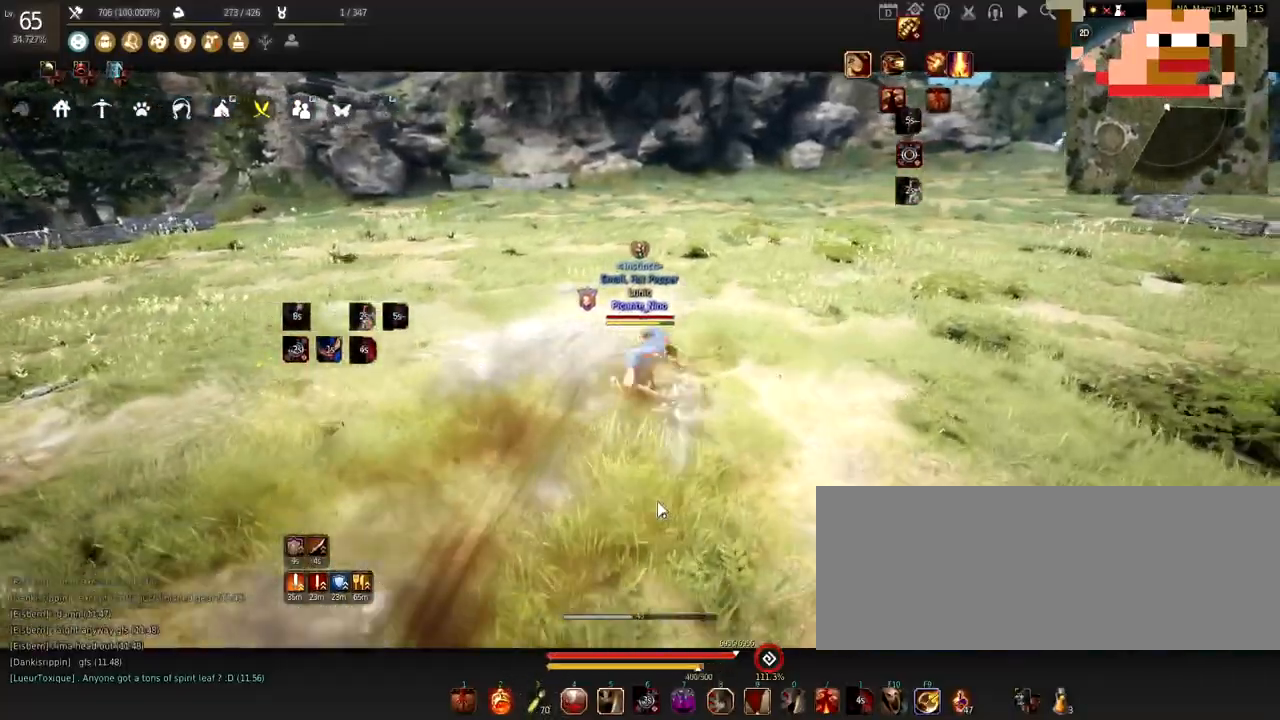
{"keys": ["c"], "mouse": [], "events": [[100, "mouse_left", "up"], [166, "mouse_left", "down"], [300, "c", "down"], [300, "mouse_left", "up"], [467, "c", "up"], [500, "c", "down"]]}
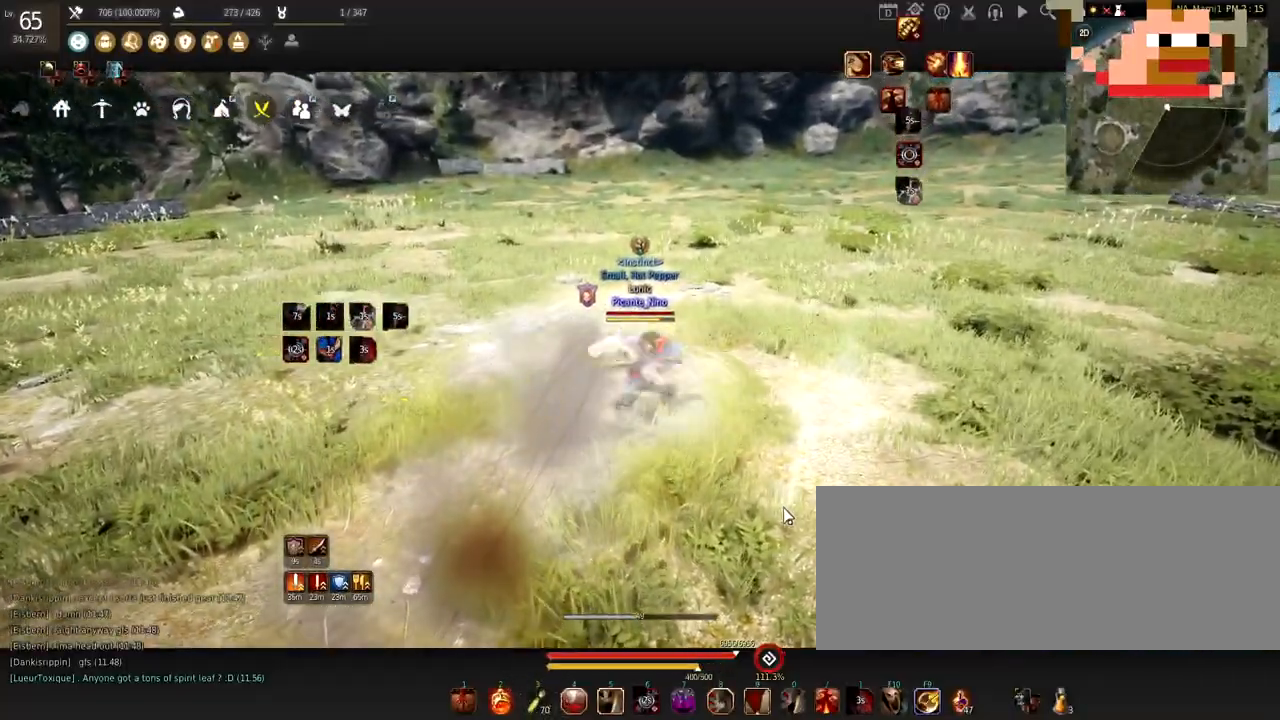
{"keys": [], "mouse": ["right"], "events": [[167, "c", "up"], [200, "w", "down"], [367, "mouse_right", "down"], [501, "w", "up"]]}
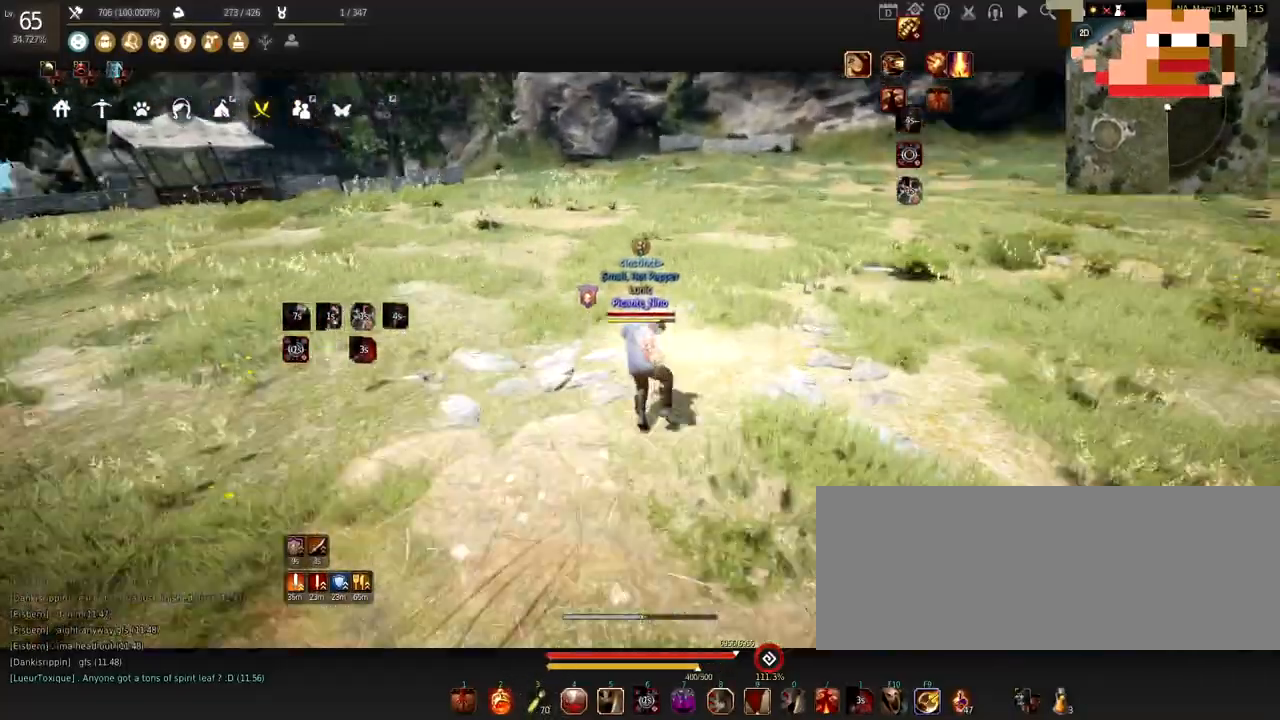
{"keys": [], "mouse": ["left"], "events": [[66, "mouse_right", "up"], [133, "mouse_left", "down"]]}
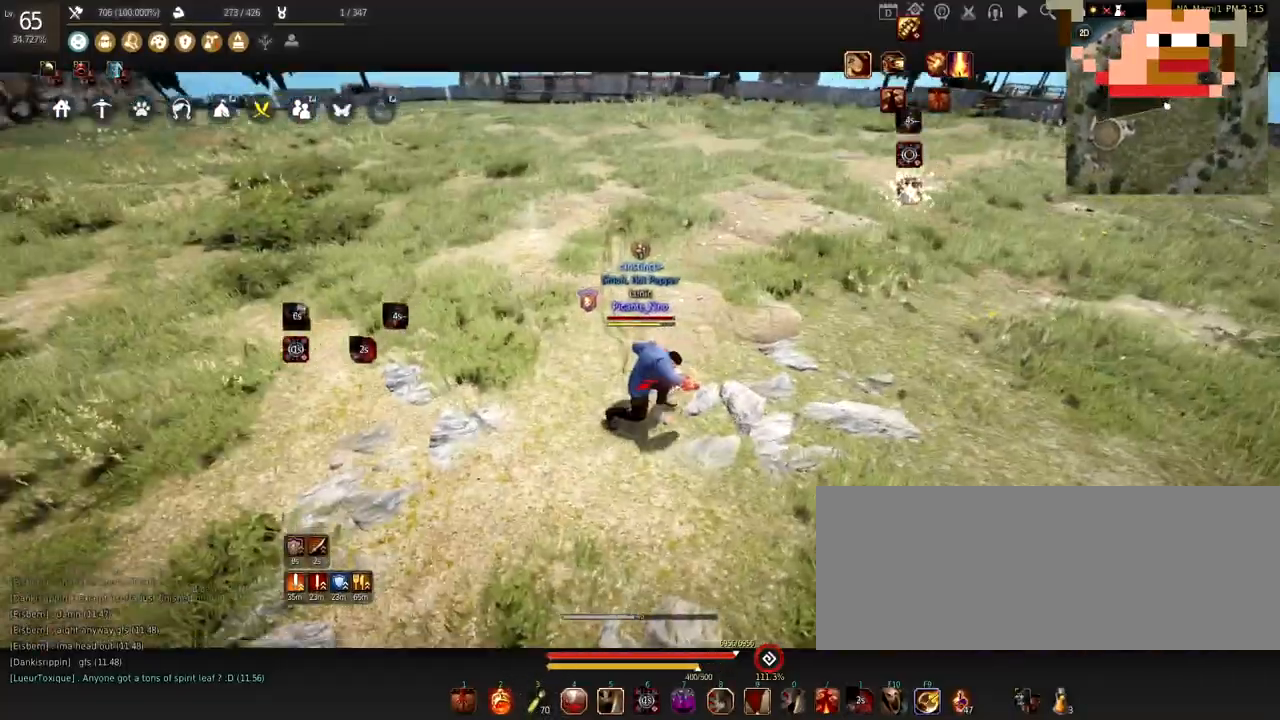
{"keys": ["d"], "mouse": ["right"], "events": [[400, "d", "down"], [434, "mouse_left", "up"], [434, "mouse_right", "down"]]}
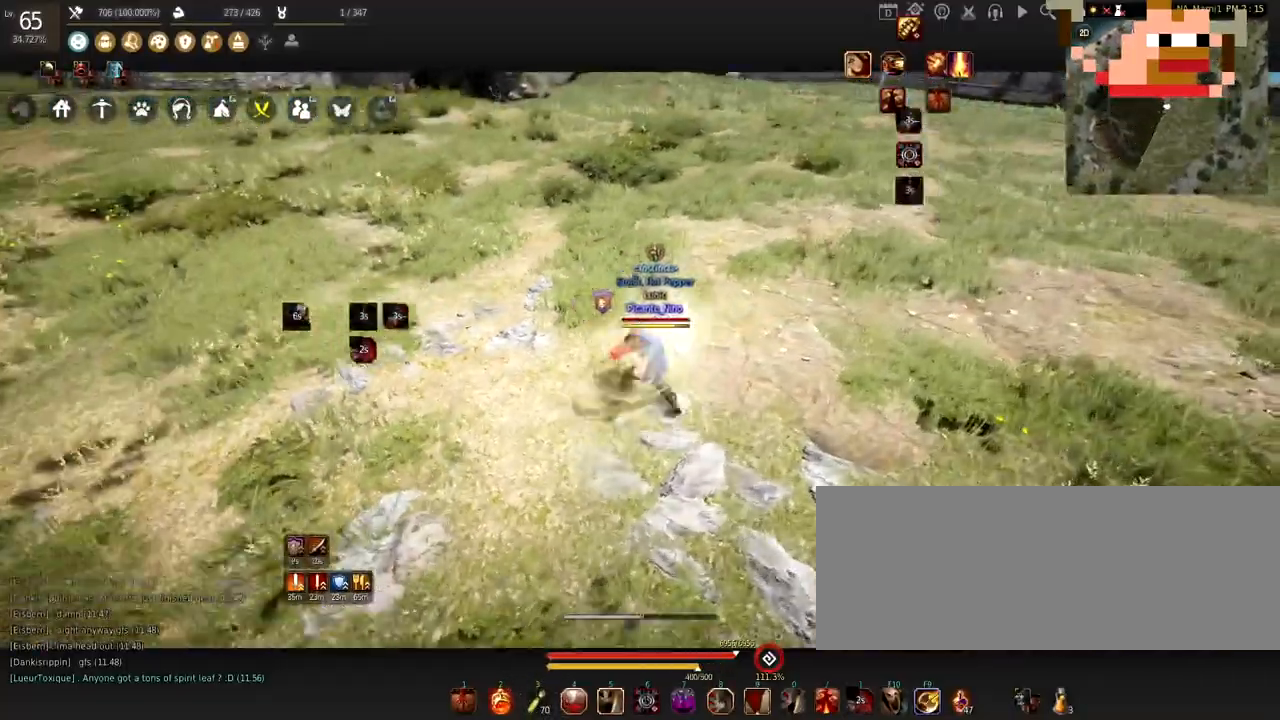
{"keys": [], "mouse": ["left"], "events": [[66, "d", "up"], [100, "mouse_right", "up"], [266, "mouse_left", "down"]]}
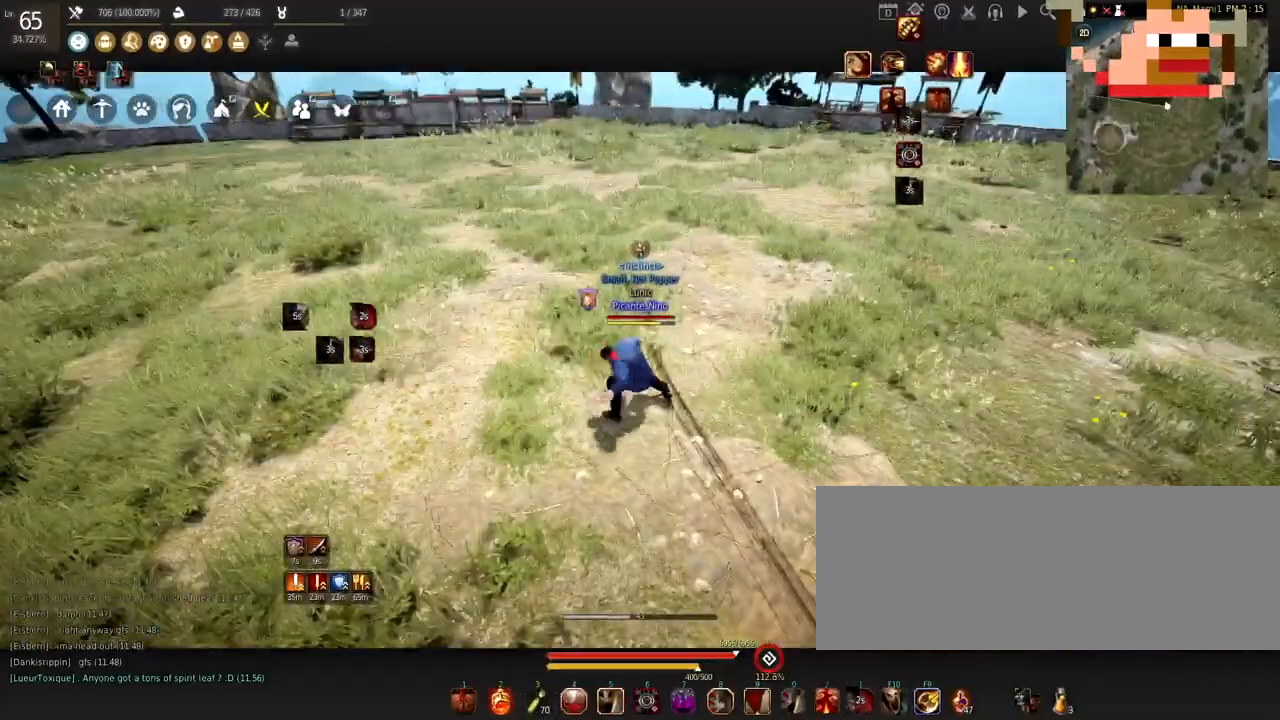
{"keys": ["w"], "mouse": ["left"], "events": [[501, "w", "down"]]}
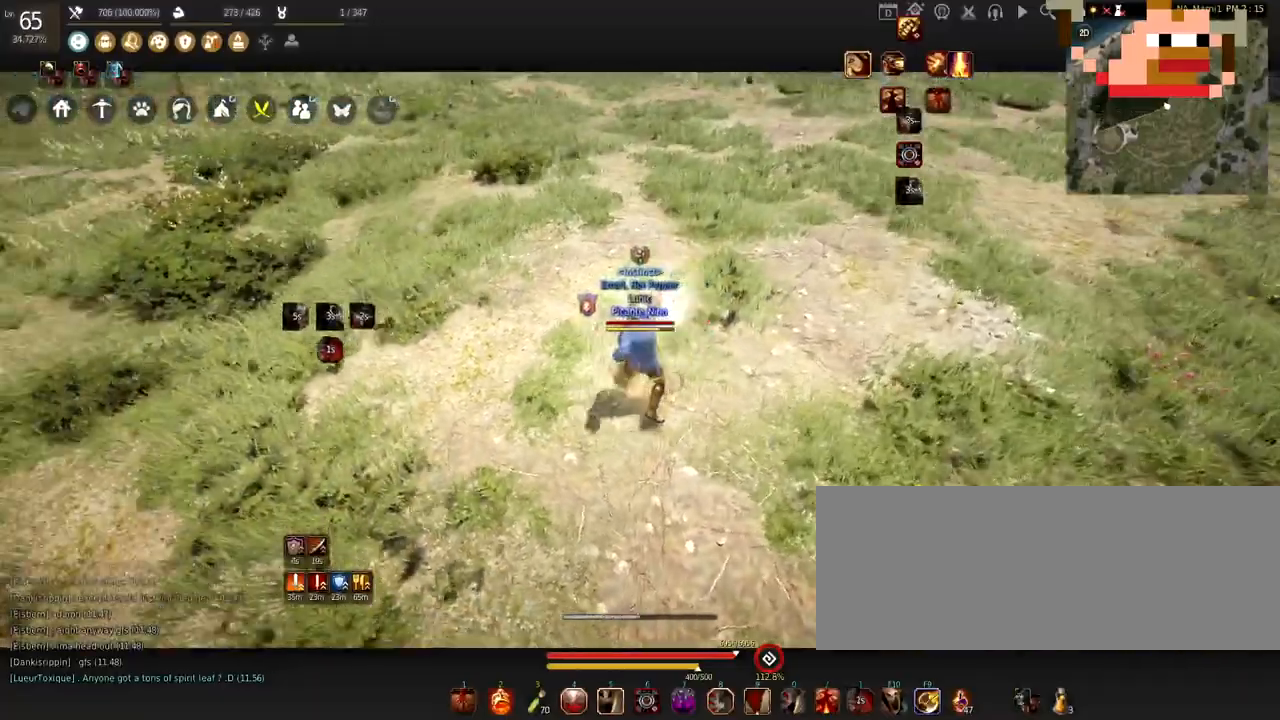
{"keys": ["f"], "mouse": [], "events": [[66, "mouse_right", "down"], [100, "mouse_left", "up"], [183, "mouse_right", "up"], [183, "w", "up"], [317, "f", "down"]]}